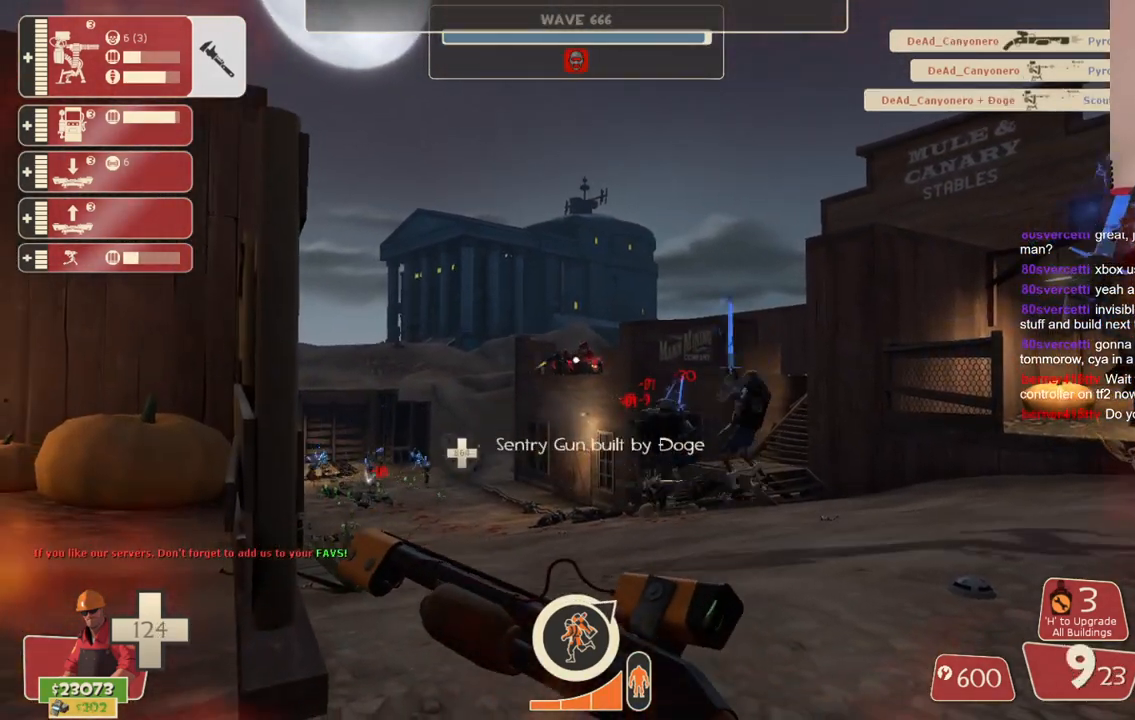
Gameplay with a controller (PlayStation layout); each line is a JSON object with the inputs held at the frame after it. "events" lists button and stick changes between this image and that frame as [ms after this image, input, new state], when the widget could be followed in between. Not read: L3.
{"buttons": [], "left_stick": "center", "right_stick": "center", "events": []}
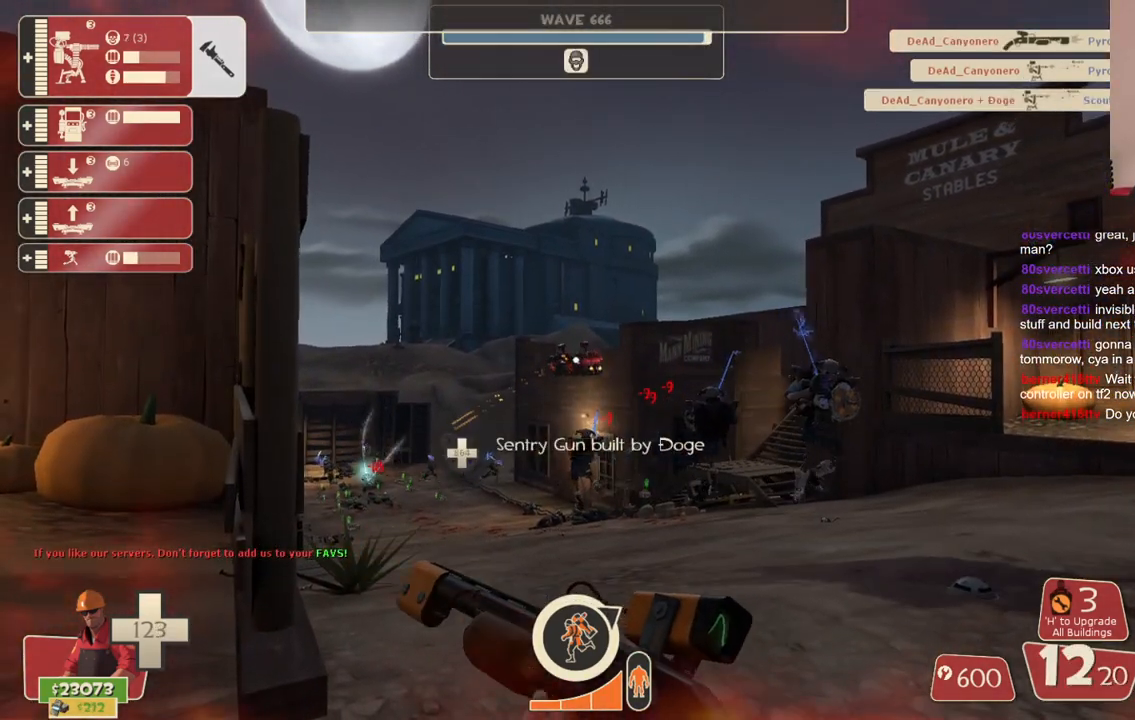
{"buttons": ["L2"], "left_stick": "down-left", "right_stick": "center", "events": [[300, "left_stick", "down"], [350, "L2", "down"], [383, "left_stick", "down-left"]]}
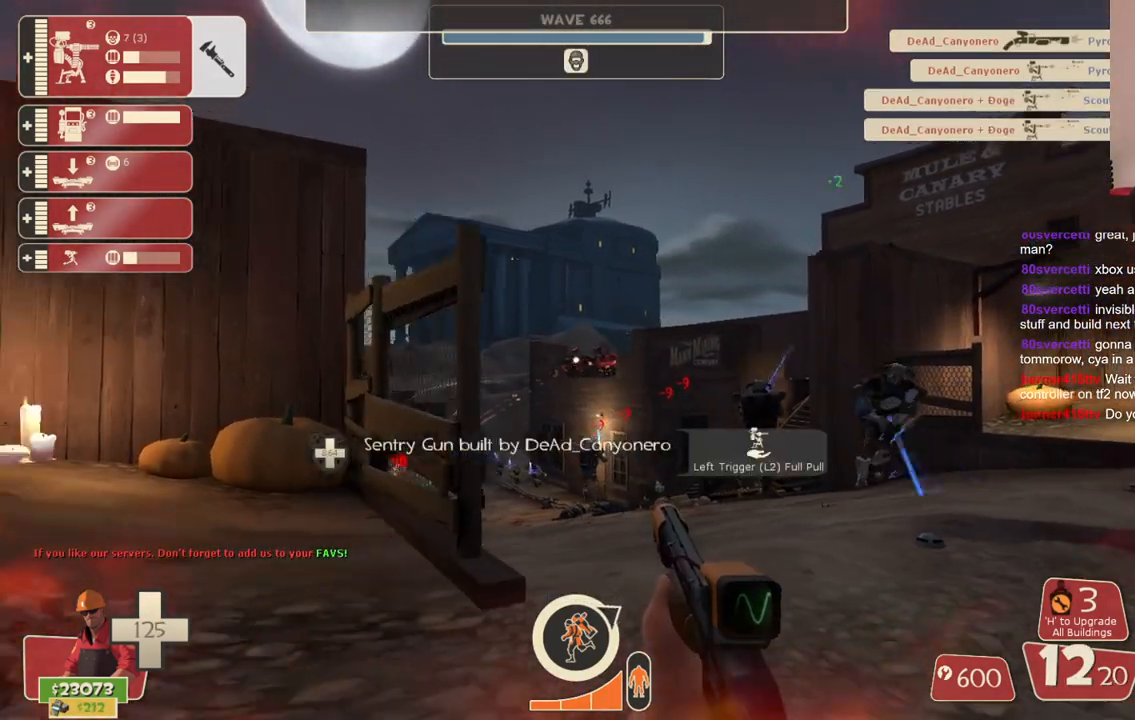
{"buttons": [], "left_stick": "down", "right_stick": "up-right", "events": [[50, "L2", "up"], [267, "left_stick", "down"], [417, "right_stick", "up-right"]]}
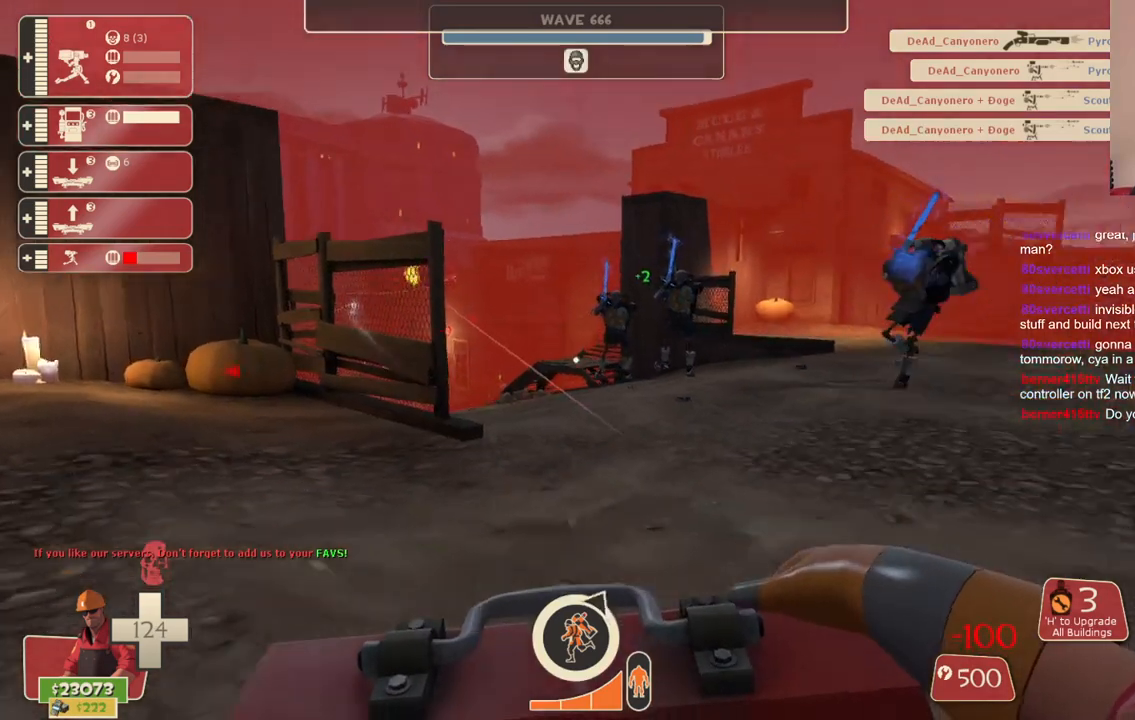
{"buttons": [], "left_stick": "down", "right_stick": "center", "events": [[50, "right_stick", "center"], [183, "R2", "down"], [333, "R2", "up"]]}
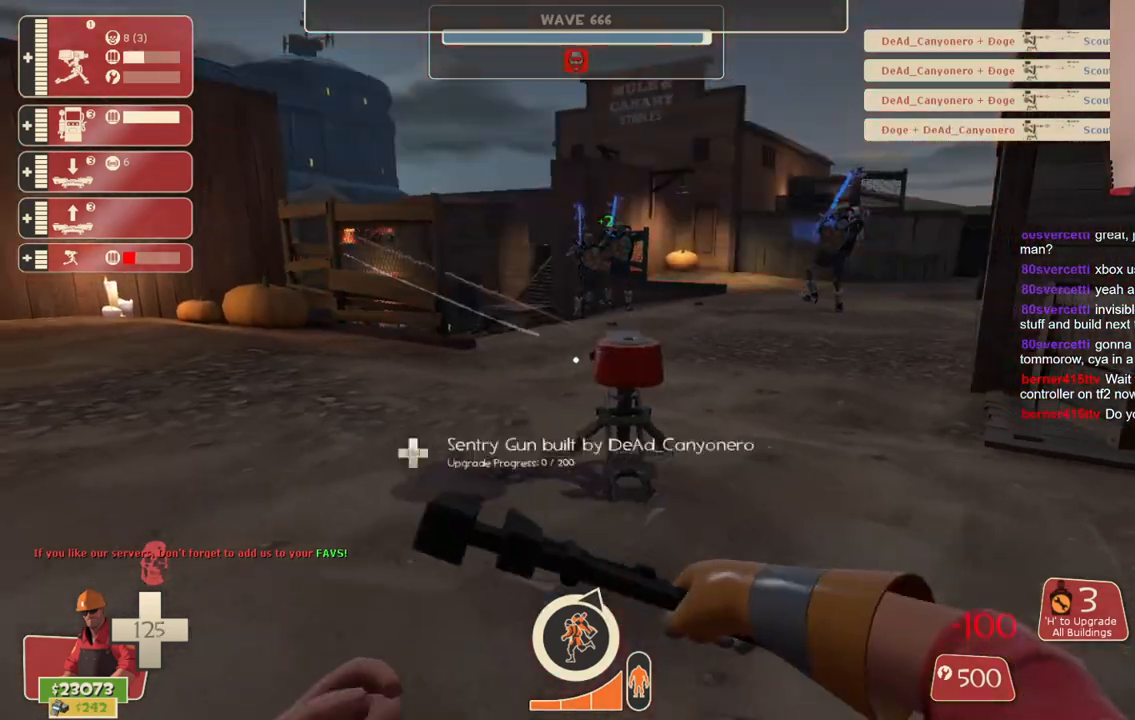
{"buttons": ["R2"], "left_stick": "up-left", "right_stick": "center", "events": [[100, "left_stick", "center"], [150, "left_stick", "up"], [400, "R2", "down"], [400, "left_stick", "up-left"]]}
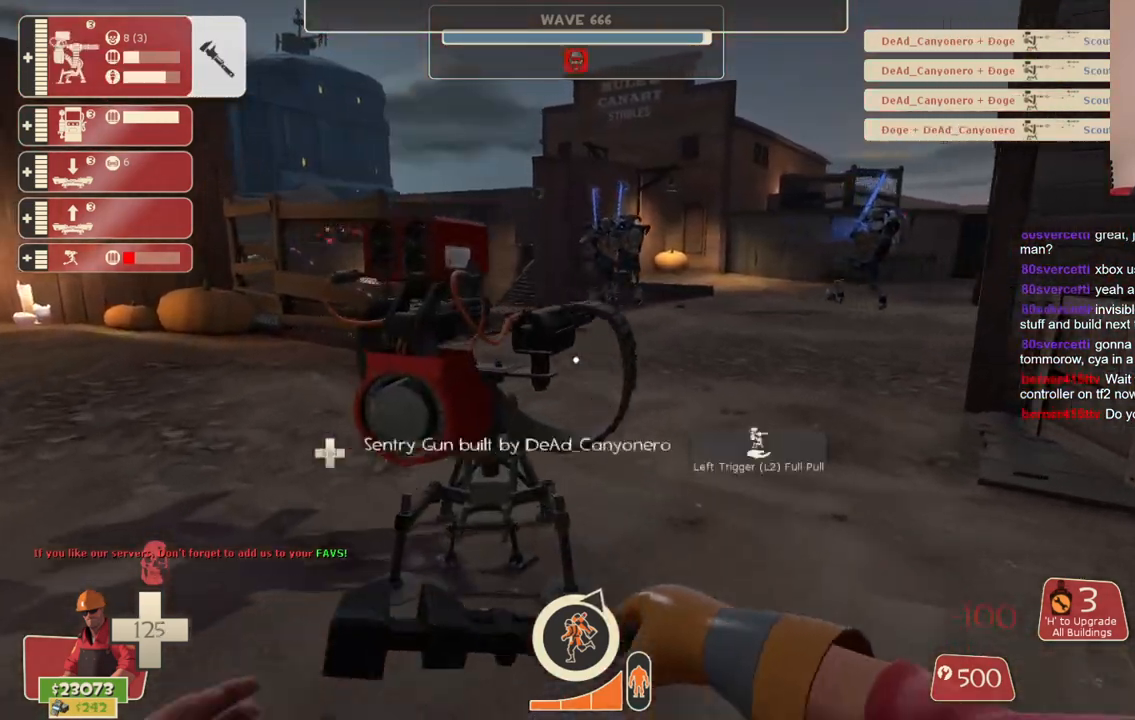
{"buttons": ["R2"], "left_stick": "center", "right_stick": "center", "events": [[33, "left_stick", "center"]]}
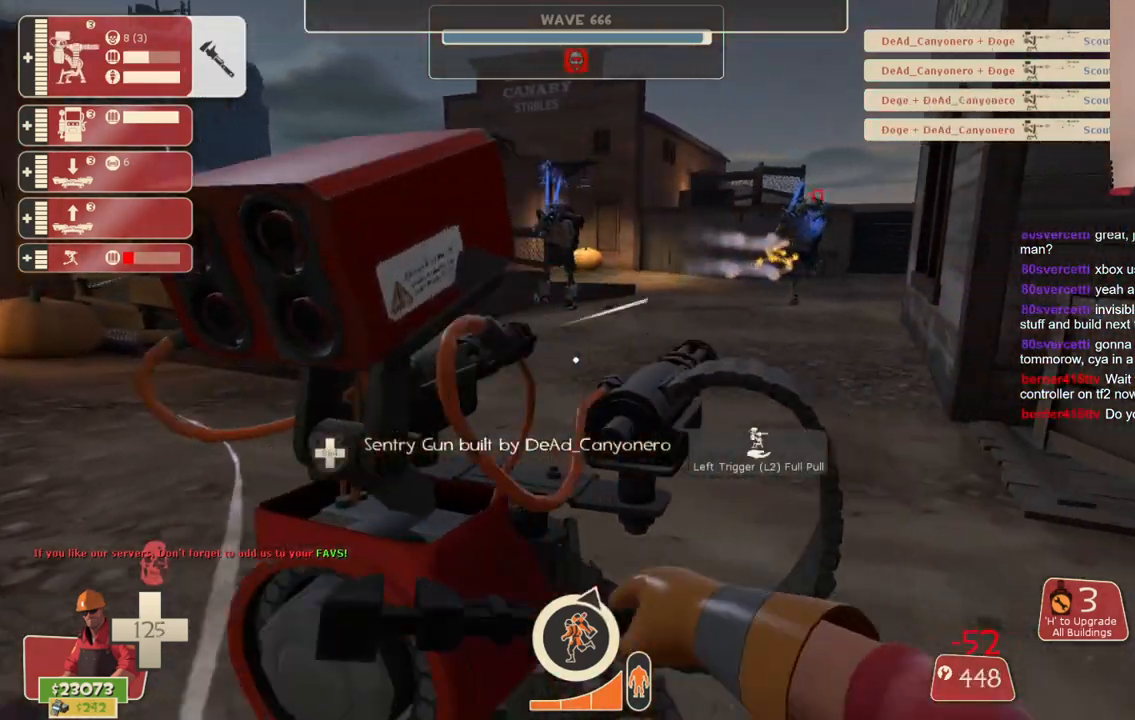
{"buttons": ["R2"], "left_stick": "center", "right_stick": "center", "events": []}
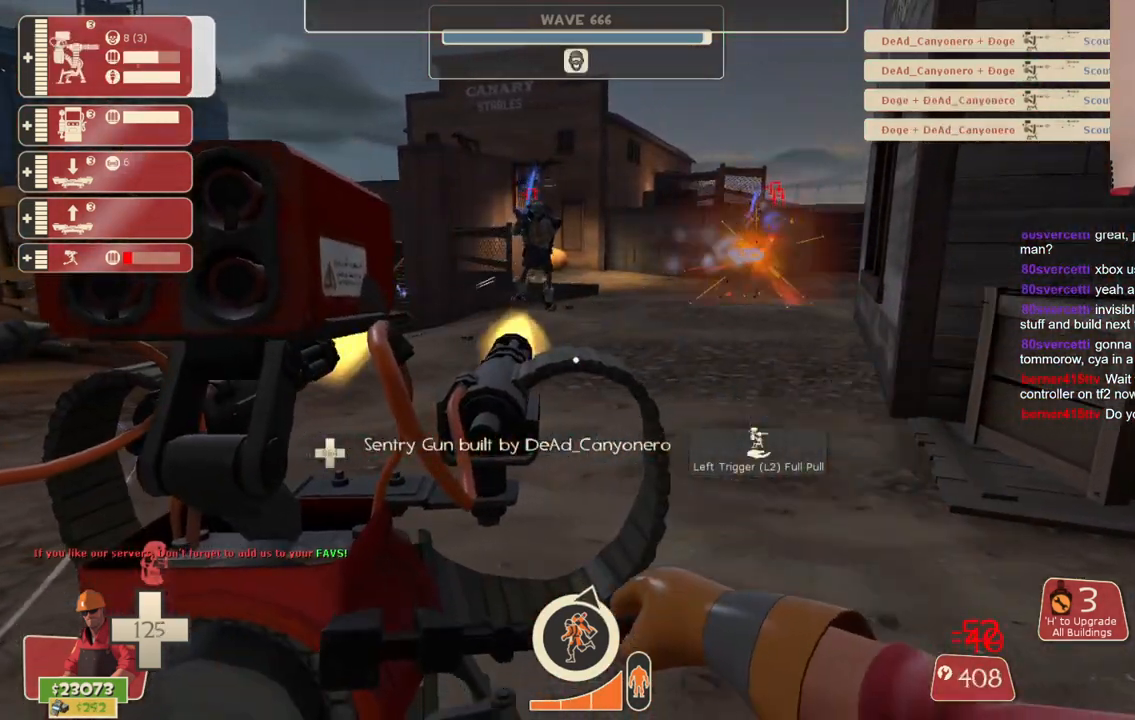
{"buttons": ["R2"], "left_stick": "center", "right_stick": "center", "events": []}
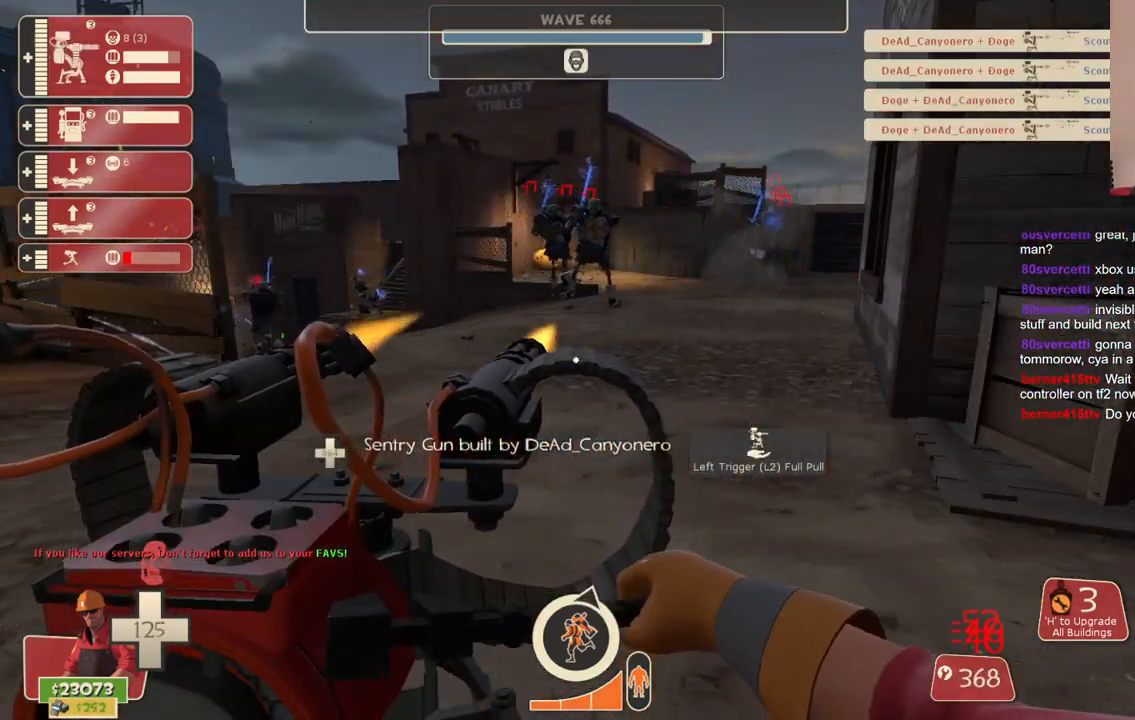
{"buttons": ["R2"], "left_stick": "center", "right_stick": "center", "events": []}
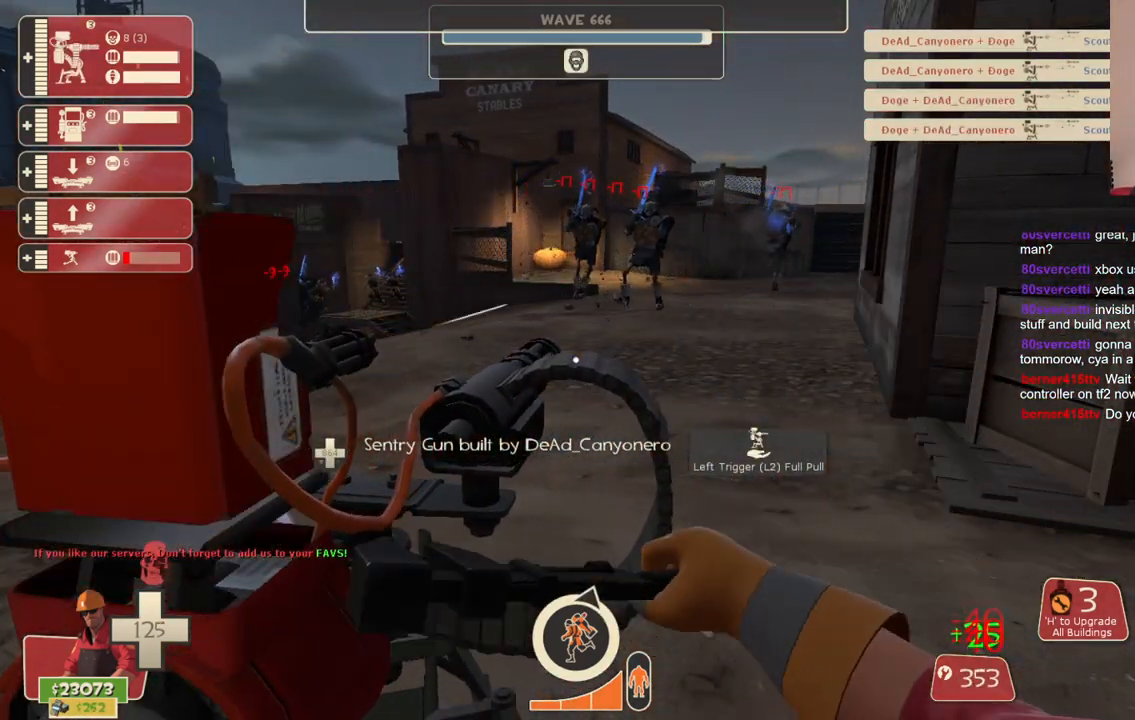
{"buttons": ["R2"], "left_stick": "center", "right_stick": "center", "events": []}
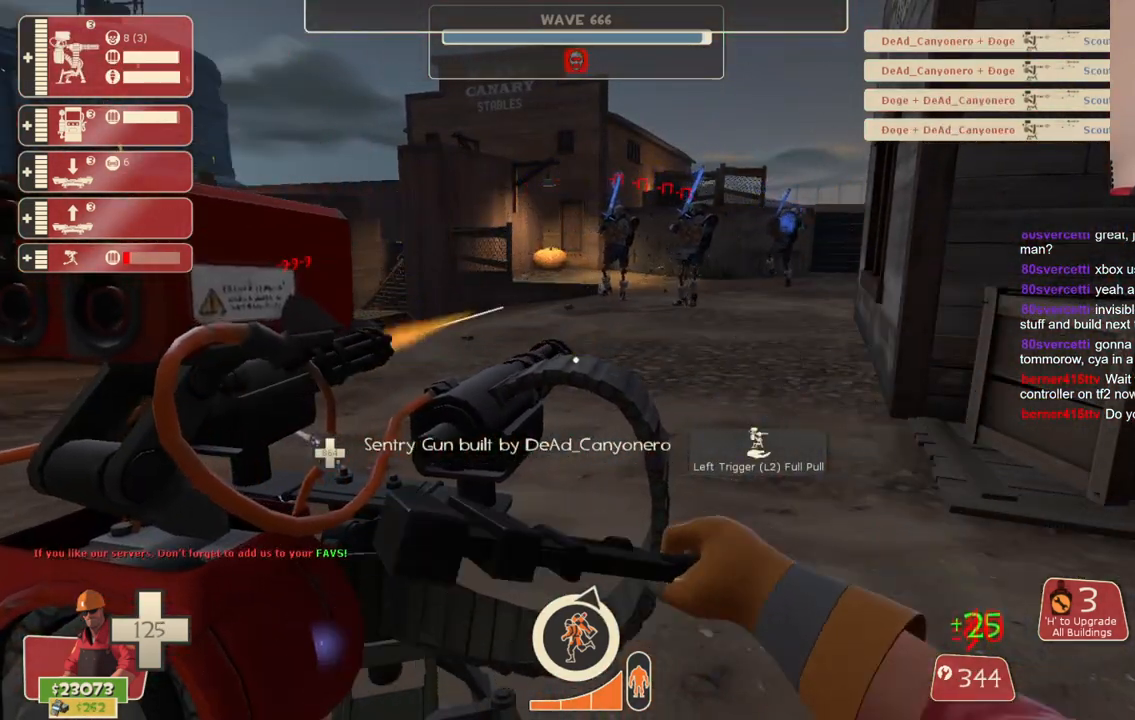
{"buttons": ["R2"], "left_stick": "center", "right_stick": "center", "events": []}
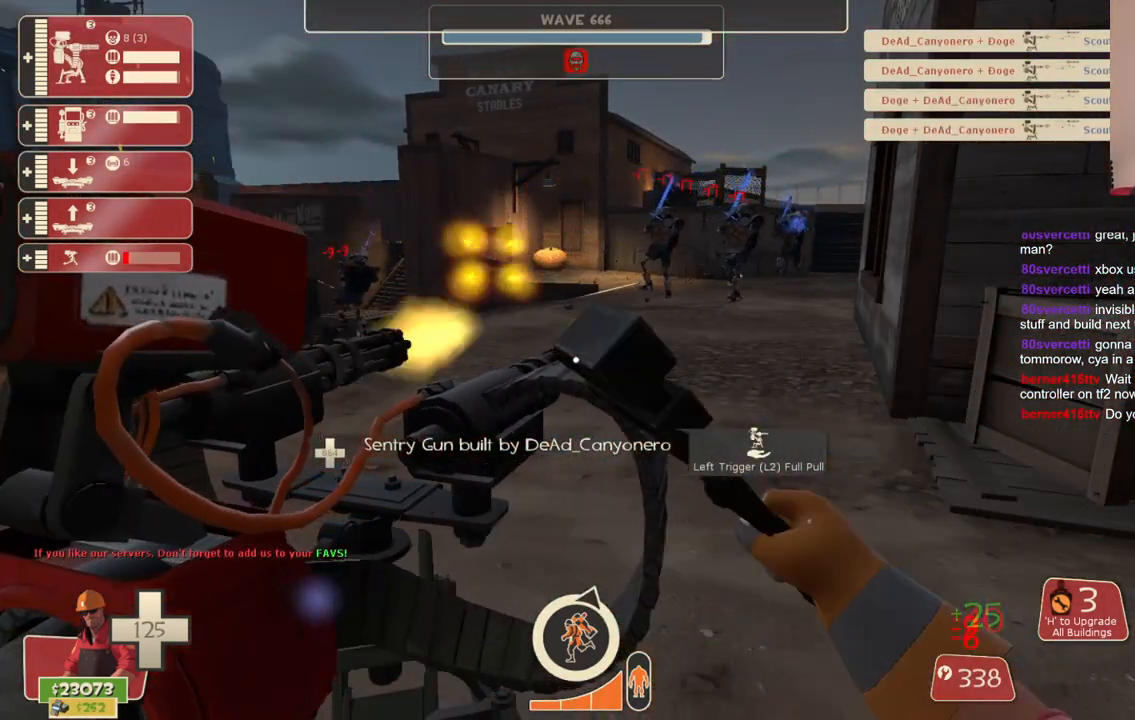
{"buttons": ["R2"], "left_stick": "center", "right_stick": "center", "events": []}
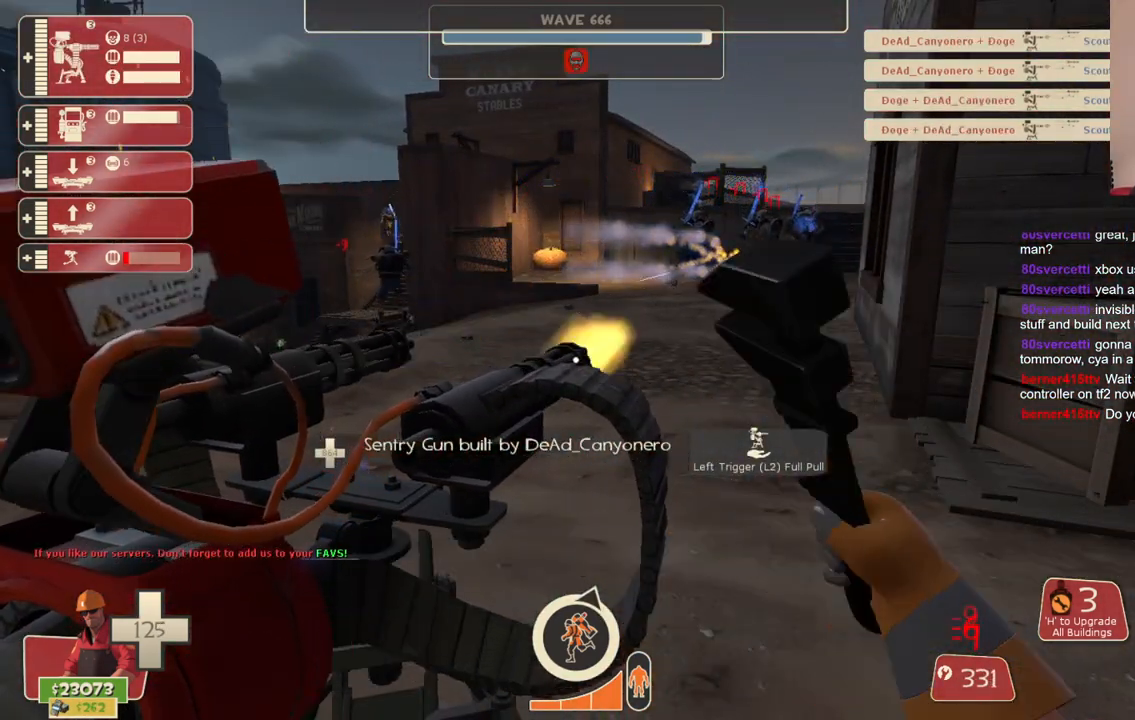
{"buttons": ["R2"], "left_stick": "center", "right_stick": "center", "events": []}
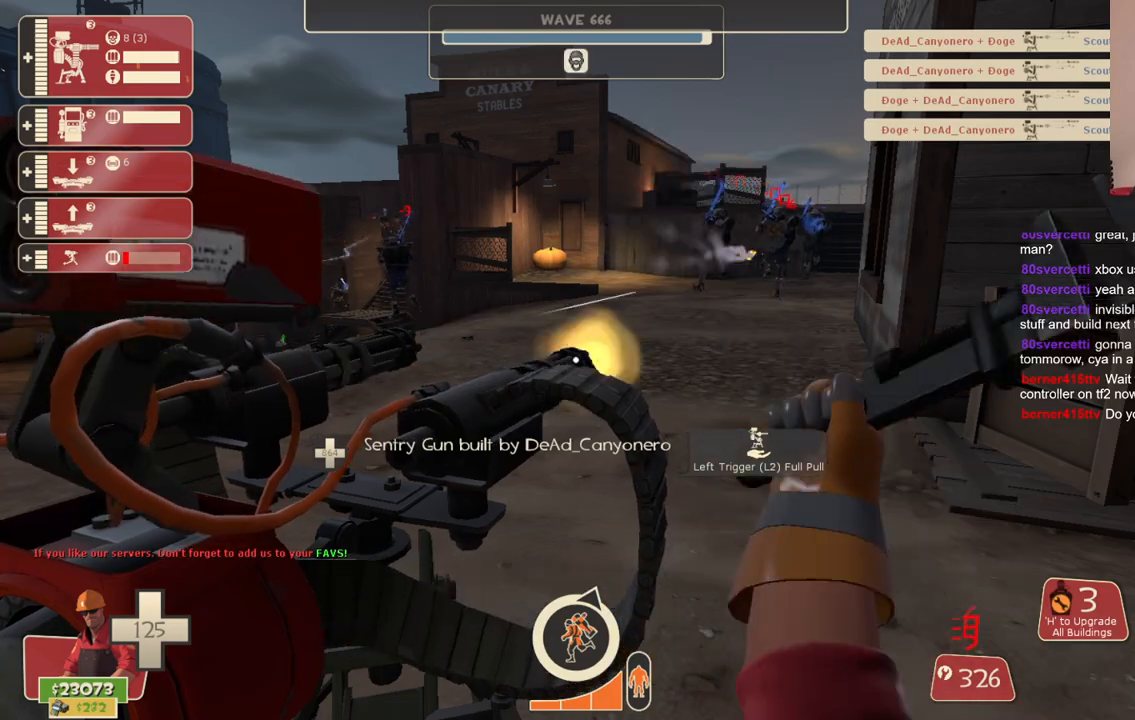
{"buttons": ["R2"], "left_stick": "center", "right_stick": "center", "events": []}
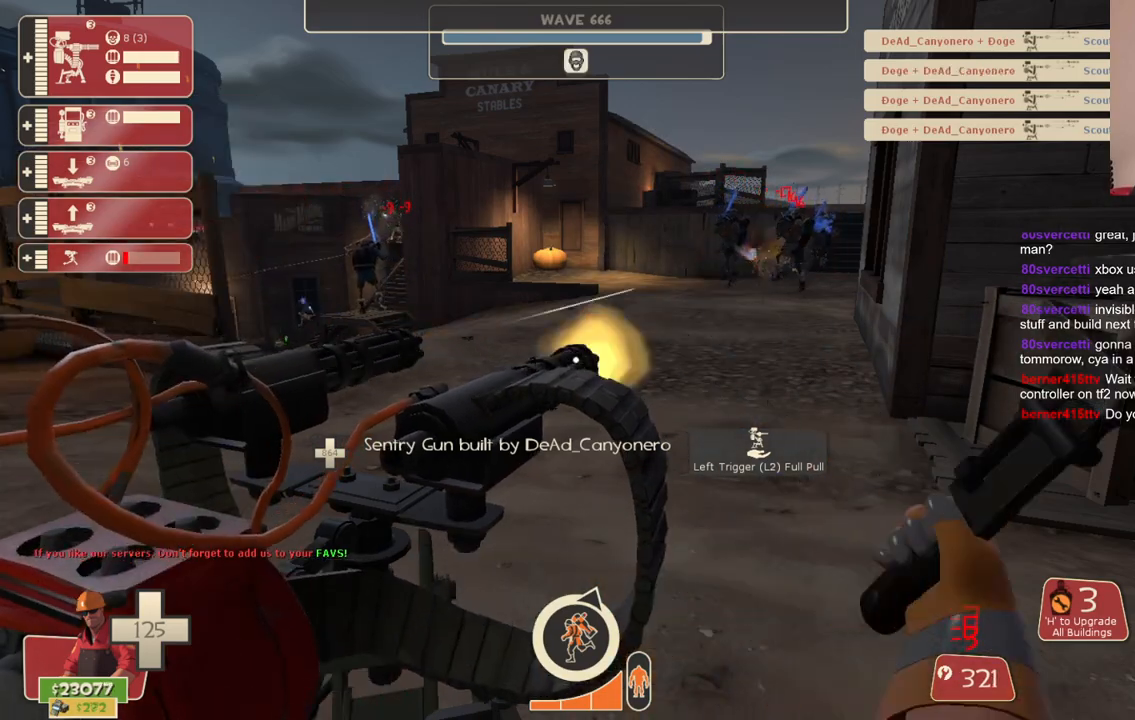
{"buttons": ["R2"], "left_stick": "center", "right_stick": "center", "events": []}
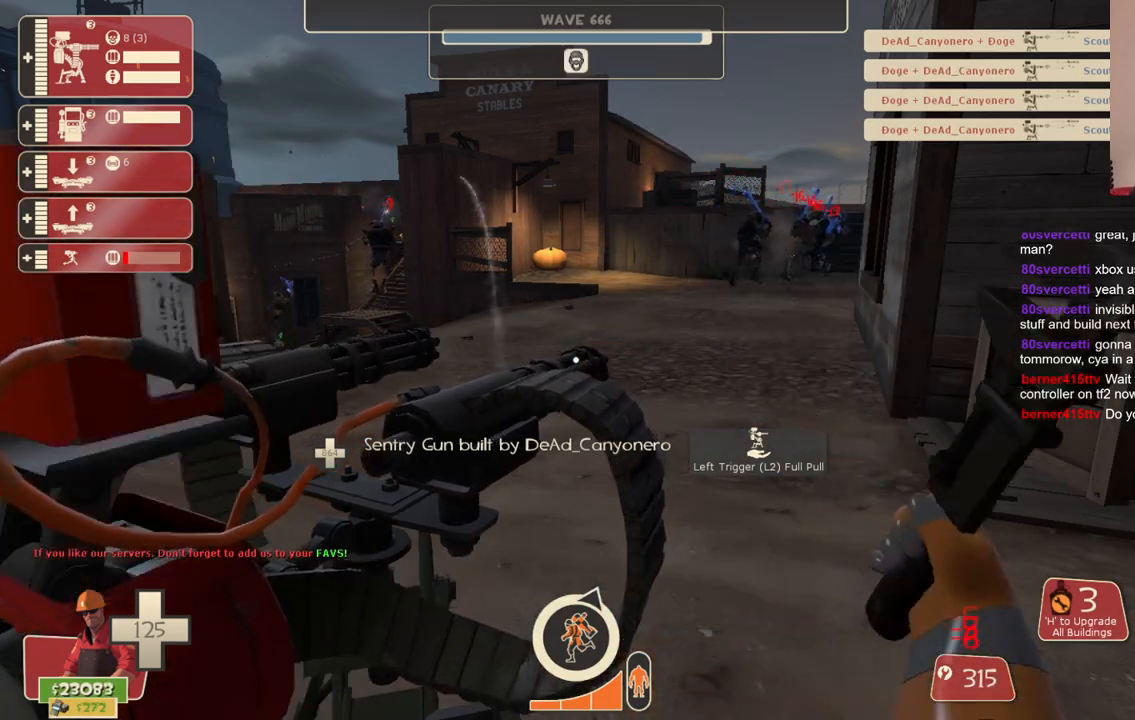
{"buttons": ["R2"], "left_stick": "center", "right_stick": "center", "events": []}